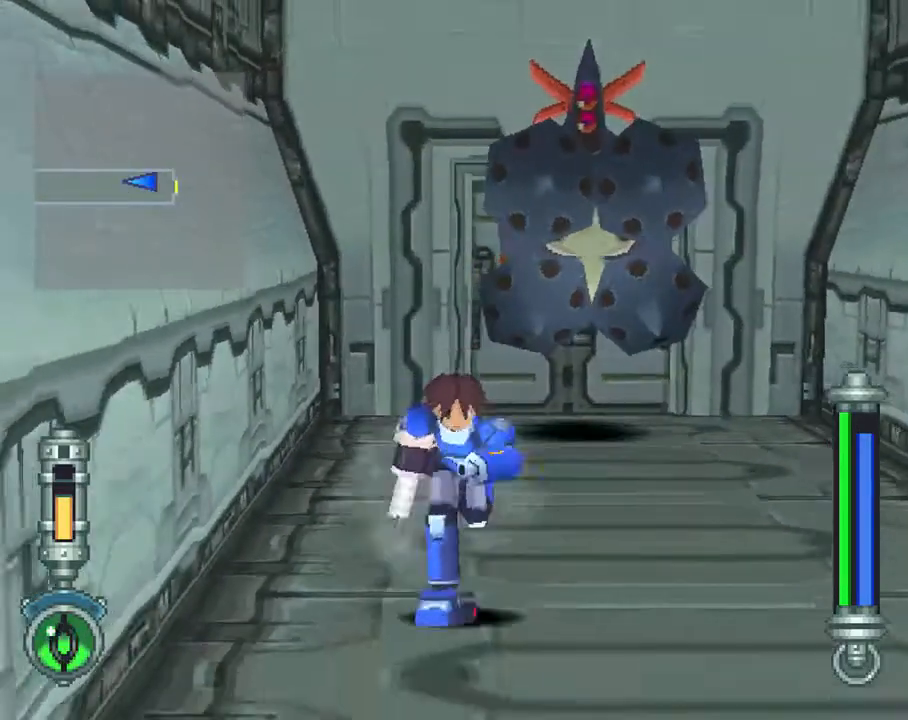
Gameplay with a controller (PlayStation layout); each line is a JSON object with the inputs held at the frame after it. "events" lists button and stick changes between this image and that frame as [ms after this image, input, new state], when the widget could be followed in between. Not read: L3 R3.
{"buttons": ["TRIANGLE", "L2"], "left_stick": "center", "right_stick": "center", "events": [[67, "DPAD_DOWN", "up"], [100, "L2", "down"], [200, "DPAD_UP", "down"], [383, "TRIANGLE", "down"], [467, "DPAD_UP", "up"]]}
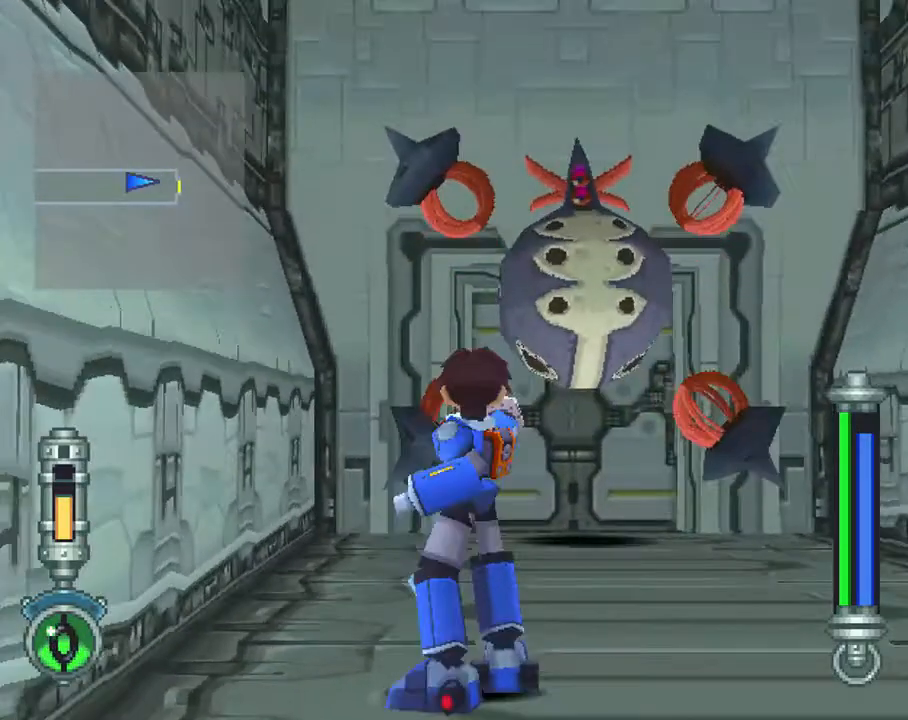
{"buttons": ["TRIANGLE", "L2"], "left_stick": "center", "right_stick": "center", "events": [[183, "DPAD_LEFT", "down"], [300, "DPAD_LEFT", "up"], [417, "DPAD_UP", "down"], [500, "DPAD_UP", "up"]]}
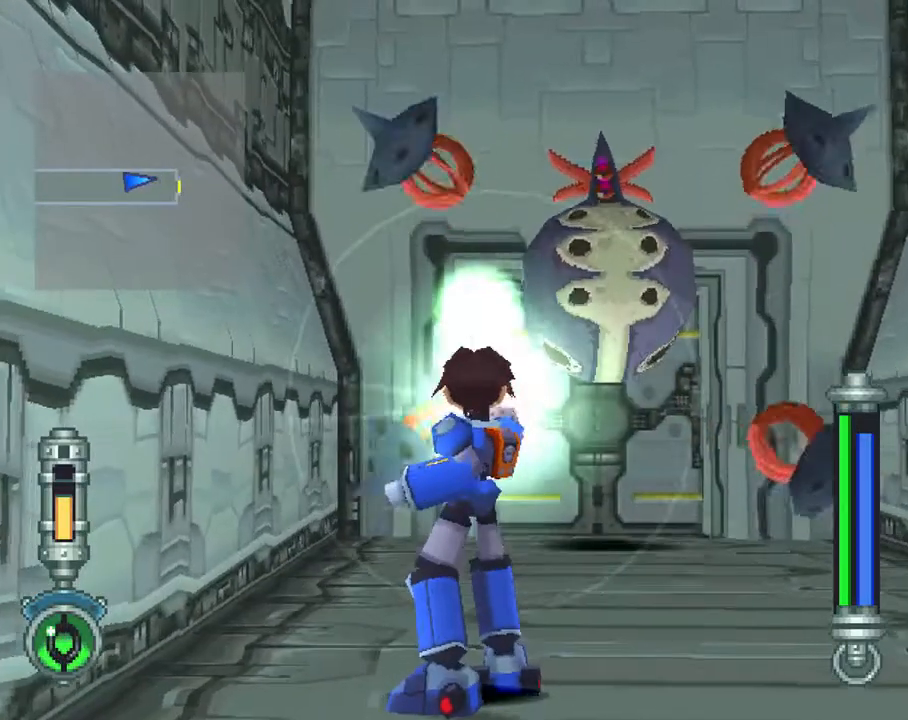
{"buttons": ["TRIANGLE", "L2", "DPAD_RIGHT"], "left_stick": "center", "right_stick": "center", "events": [[400, "DPAD_RIGHT", "down"]]}
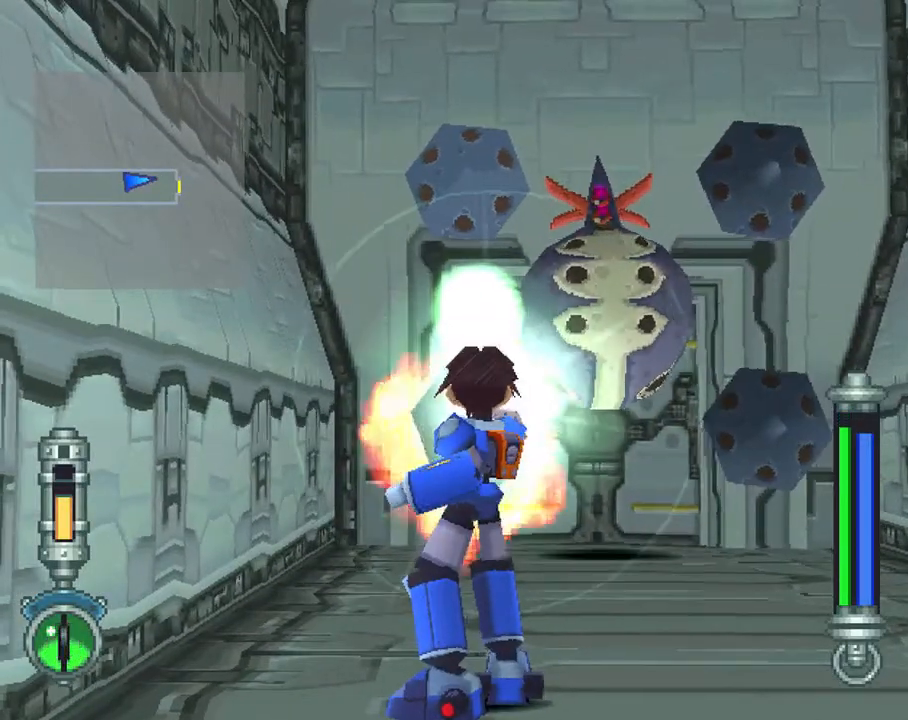
{"buttons": ["TRIANGLE", "L2"], "left_stick": "center", "right_stick": "center", "events": [[317, "DPAD_RIGHT", "up"]]}
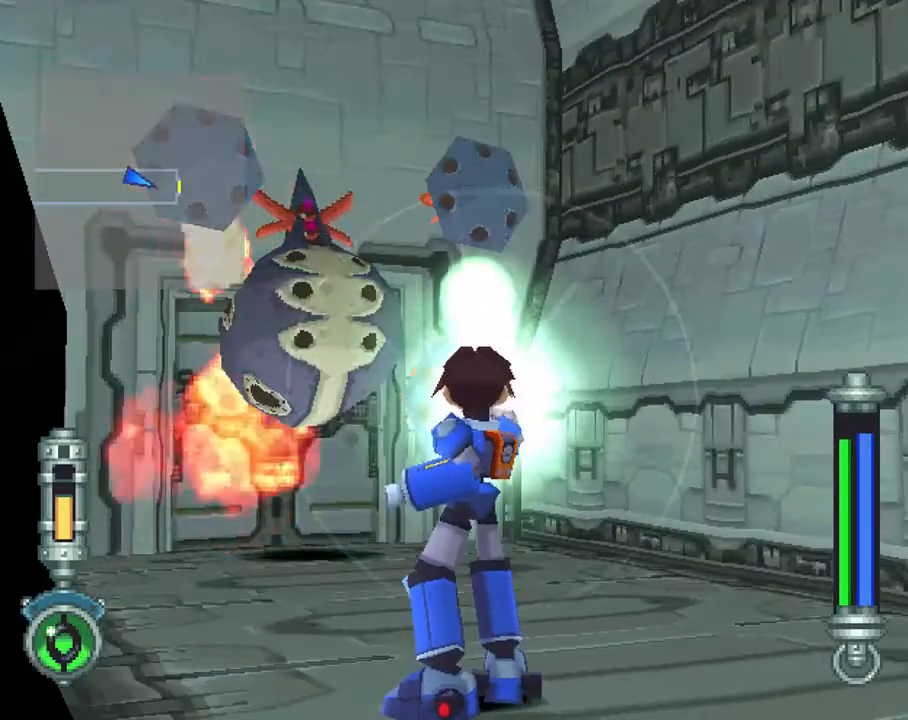
{"buttons": ["DPAD_UP"], "left_stick": "center", "right_stick": "center", "events": [[383, "L2", "up"], [400, "TRIANGLE", "up"], [450, "DPAD_UP", "down"]]}
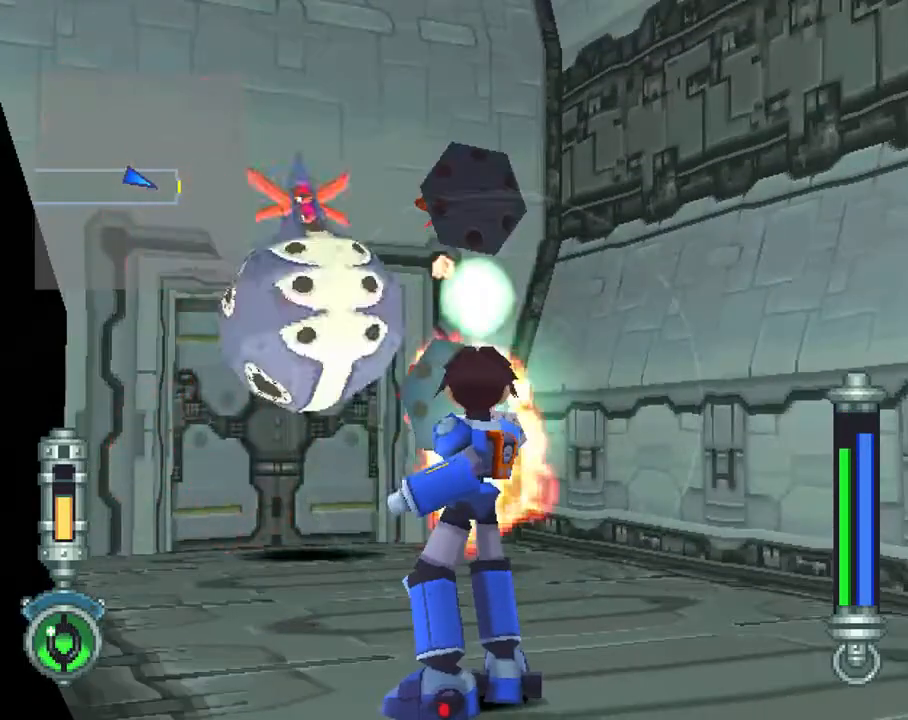
{"buttons": ["DPAD_UP"], "left_stick": "center", "right_stick": "center", "events": [[67, "DPAD_LEFT", "down"], [67, "L1", "down"], [117, "DPAD_LEFT", "up"], [483, "L1", "up"]]}
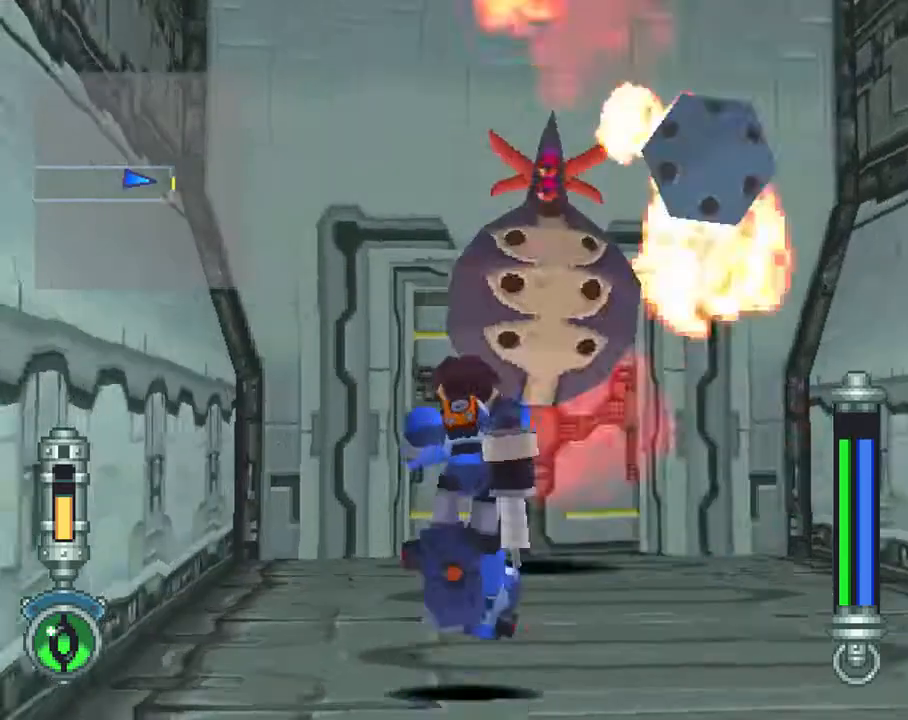
{"buttons": ["DPAD_UP"], "left_stick": "center", "right_stick": "center", "events": [[283, "DPAD_RIGHT", "down"], [433, "DPAD_RIGHT", "up"]]}
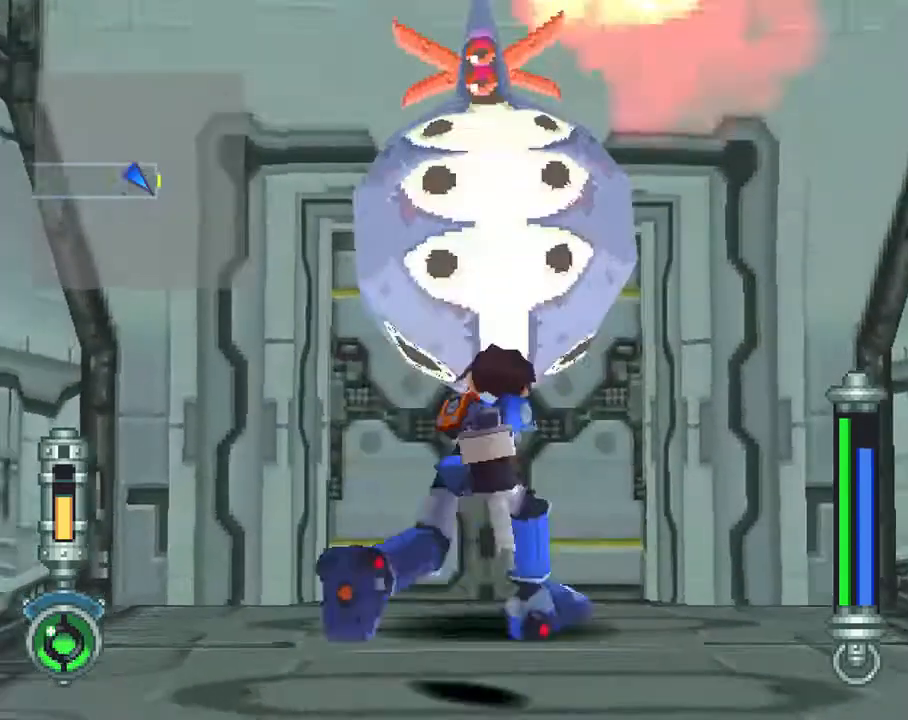
{"buttons": ["CIRCLE"], "left_stick": "center", "right_stick": "center", "events": [[417, "DPAD_UP", "up"], [433, "CIRCLE", "down"]]}
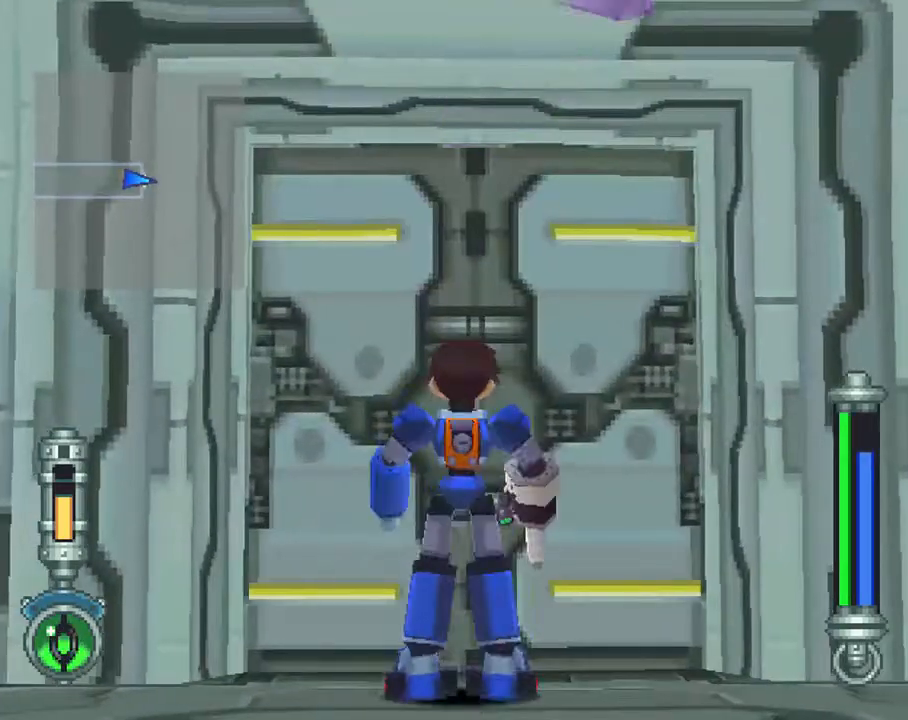
{"buttons": [], "left_stick": "center", "right_stick": "center", "events": [[117, "CIRCLE", "up"]]}
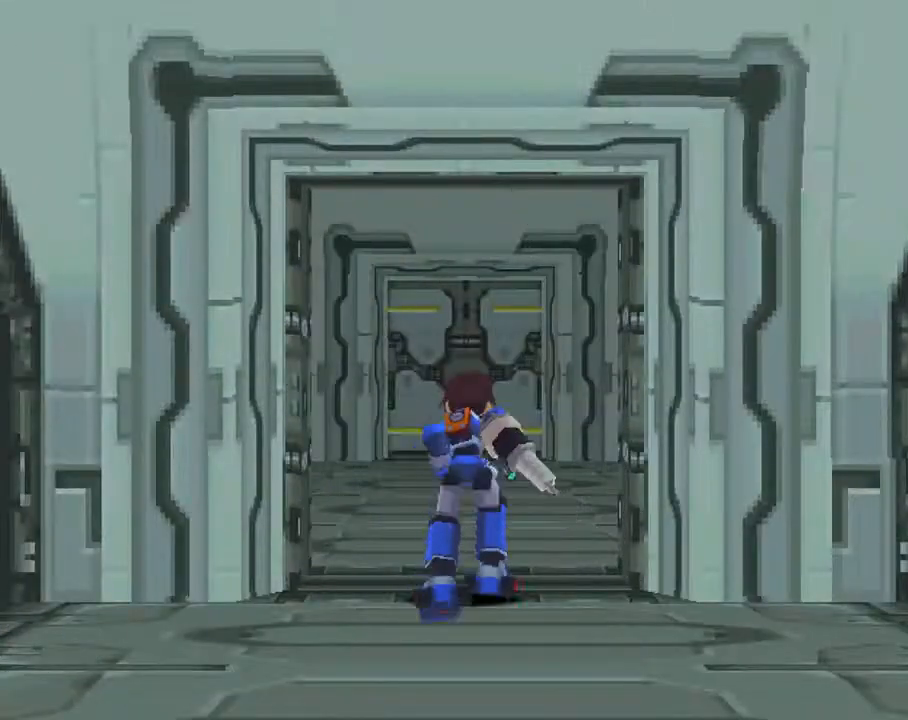
{"buttons": [], "left_stick": "center", "right_stick": "center", "events": []}
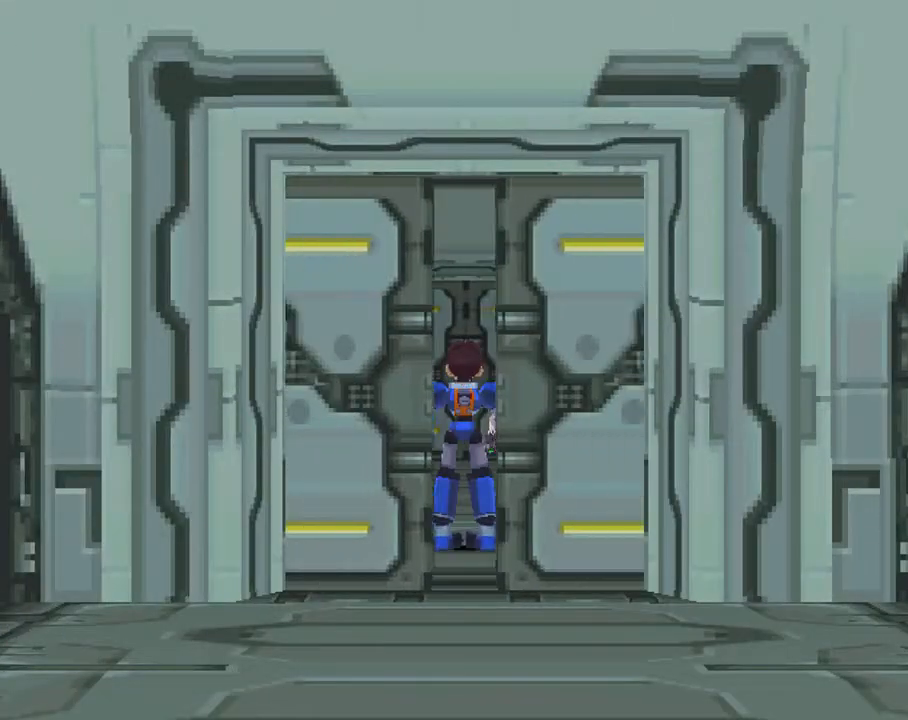
{"buttons": [], "left_stick": "center", "right_stick": "center", "events": []}
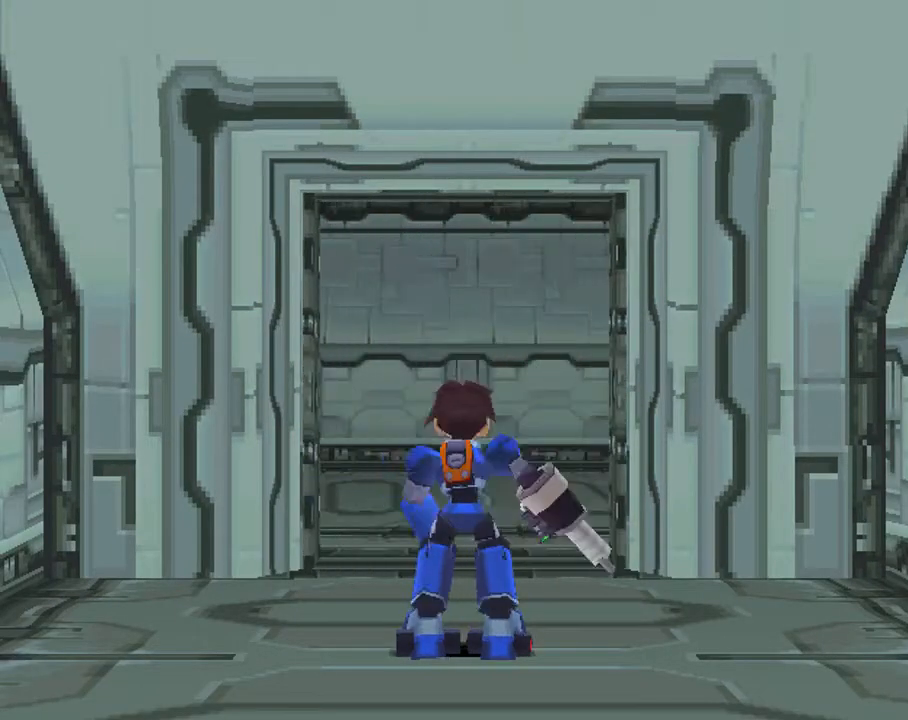
{"buttons": ["R1", "DPAD_LEFT"], "left_stick": "center", "right_stick": "center", "events": [[67, "DPAD_LEFT", "down"], [117, "R1", "down"]]}
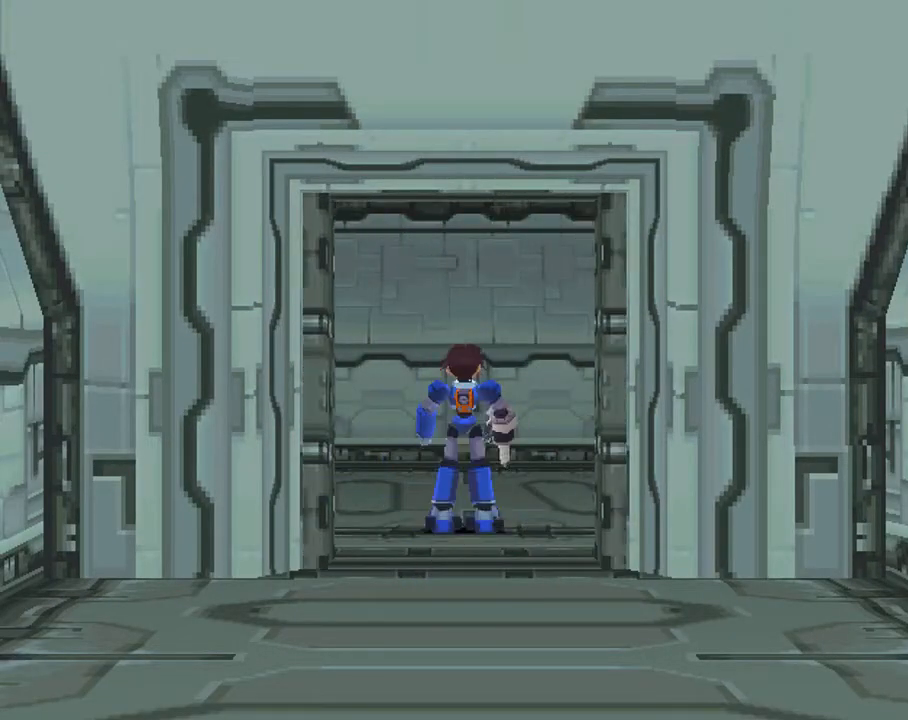
{"buttons": ["CIRCLE", "R1", "DPAD_LEFT"], "left_stick": "center", "right_stick": "center", "events": [[417, "CIRCLE", "down"]]}
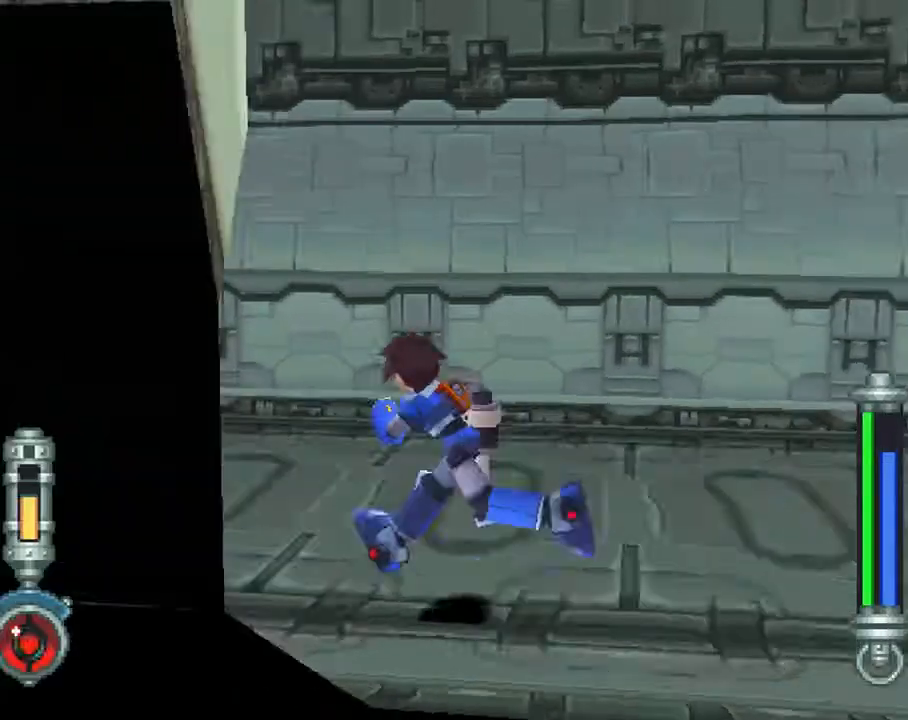
{"buttons": ["CIRCLE"], "left_stick": "center", "right_stick": "center", "events": [[17, "R1", "up"], [50, "DPAD_LEFT", "up"]]}
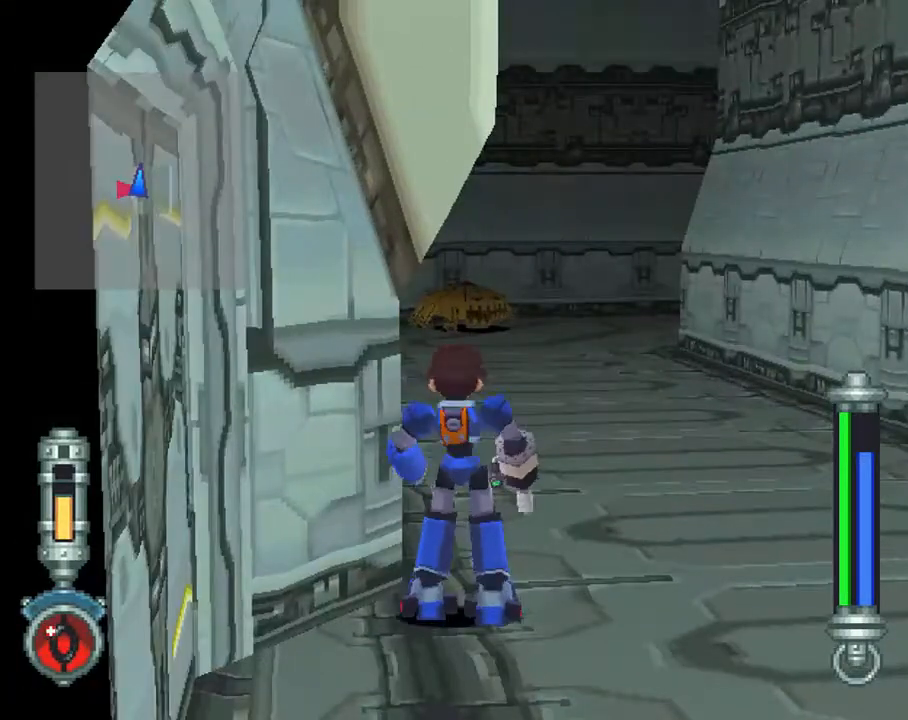
{"buttons": ["CIRCLE", "DPAD_UP"], "left_stick": "center", "right_stick": "center", "events": [[33, "DPAD_UP", "down"]]}
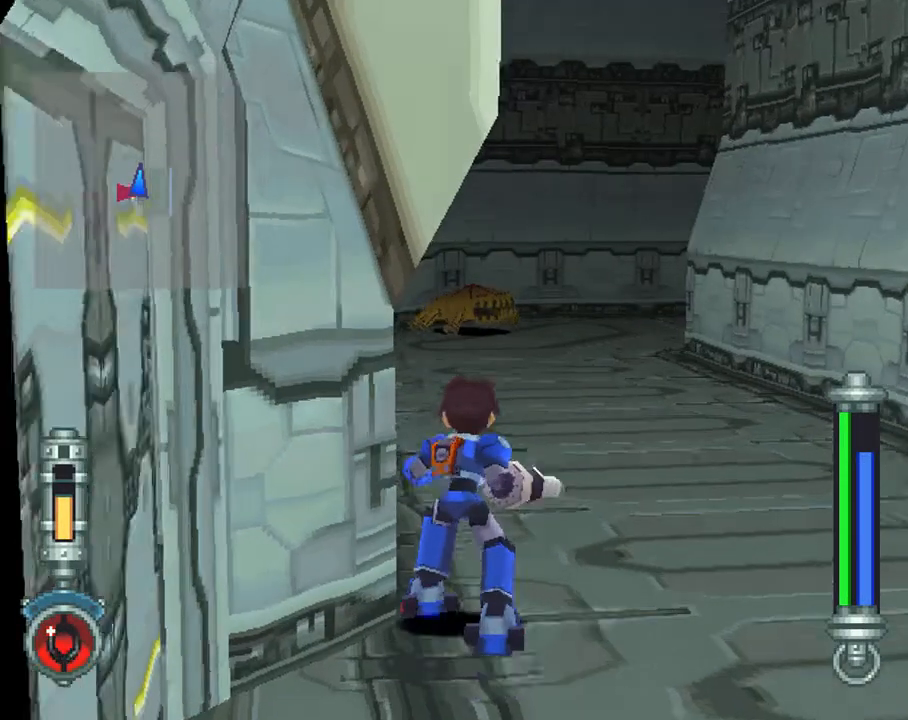
{"buttons": ["CIRCLE", "R1", "DPAD_UP"], "left_stick": "center", "right_stick": "center", "events": [[383, "R1", "down"]]}
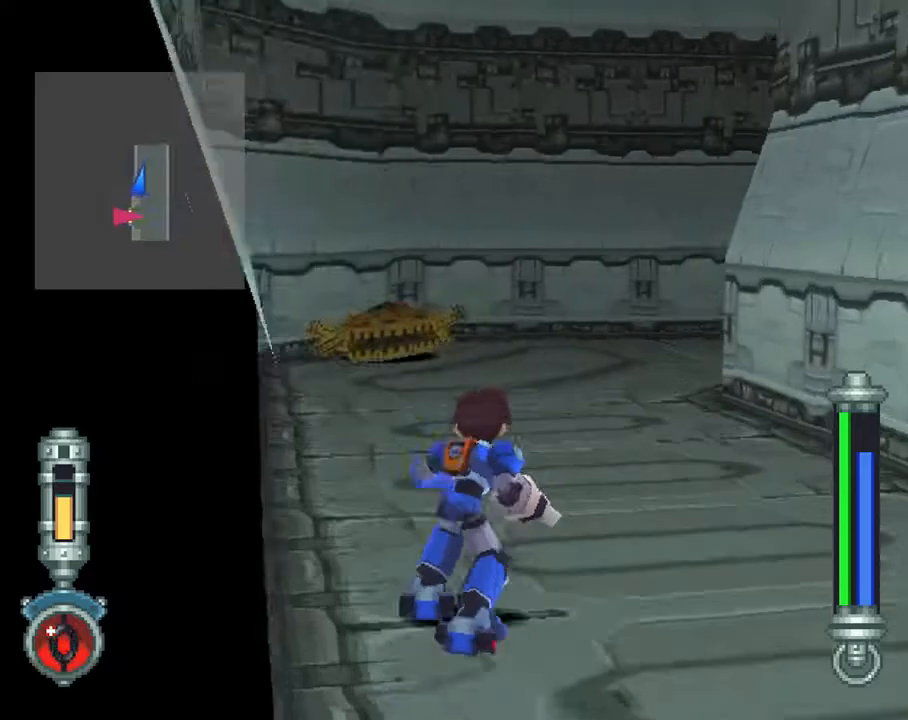
{"buttons": ["CIRCLE", "R1", "DPAD_UP"], "left_stick": "center", "right_stick": "center", "events": [[283, "DPAD_LEFT", "down"], [400, "DPAD_LEFT", "up"]]}
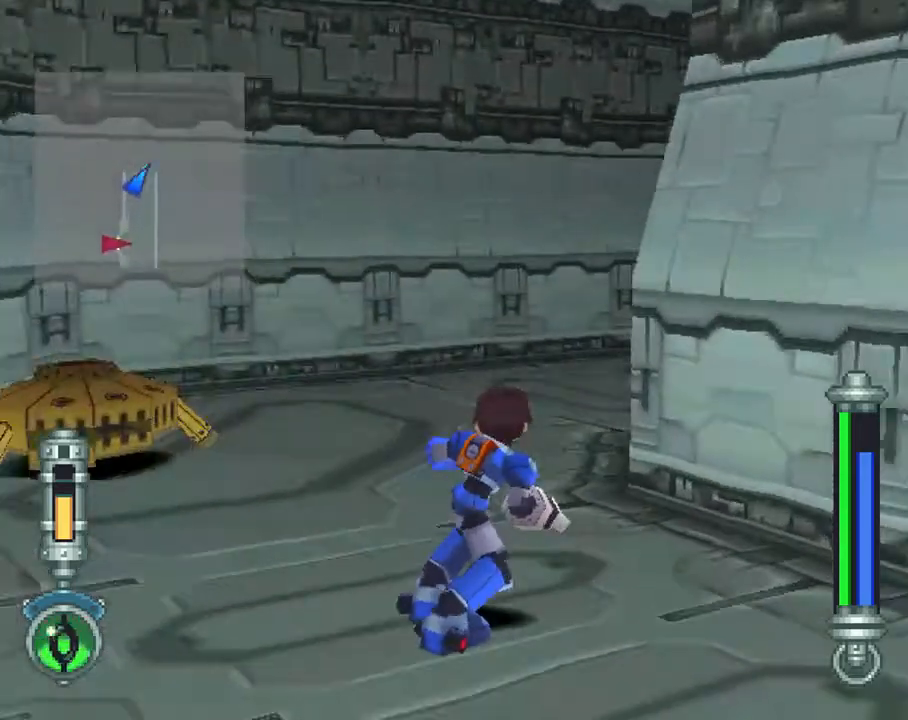
{"buttons": ["CIRCLE", "R1", "DPAD_UP", "DPAD_RIGHT"], "left_stick": "center", "right_stick": "center", "events": [[167, "DPAD_RIGHT", "down"]]}
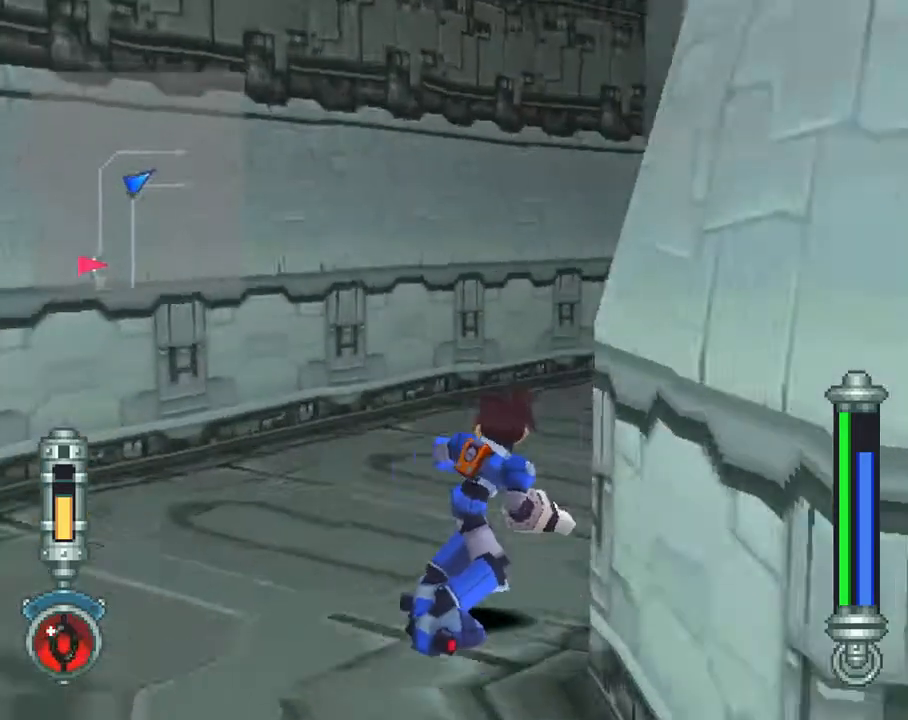
{"buttons": ["CIRCLE", "R1", "DPAD_UP", "DPAD_RIGHT"], "left_stick": "center", "right_stick": "center", "events": []}
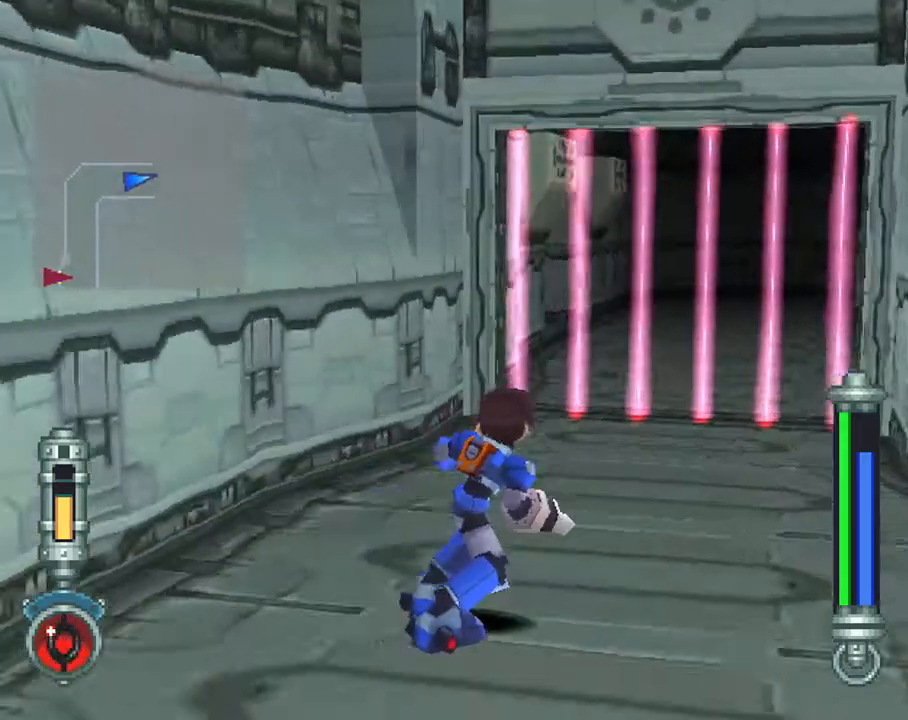
{"buttons": ["CIRCLE", "DPAD_UP", "DPAD_RIGHT"], "left_stick": "center", "right_stick": "center", "events": [[83, "R1", "up"]]}
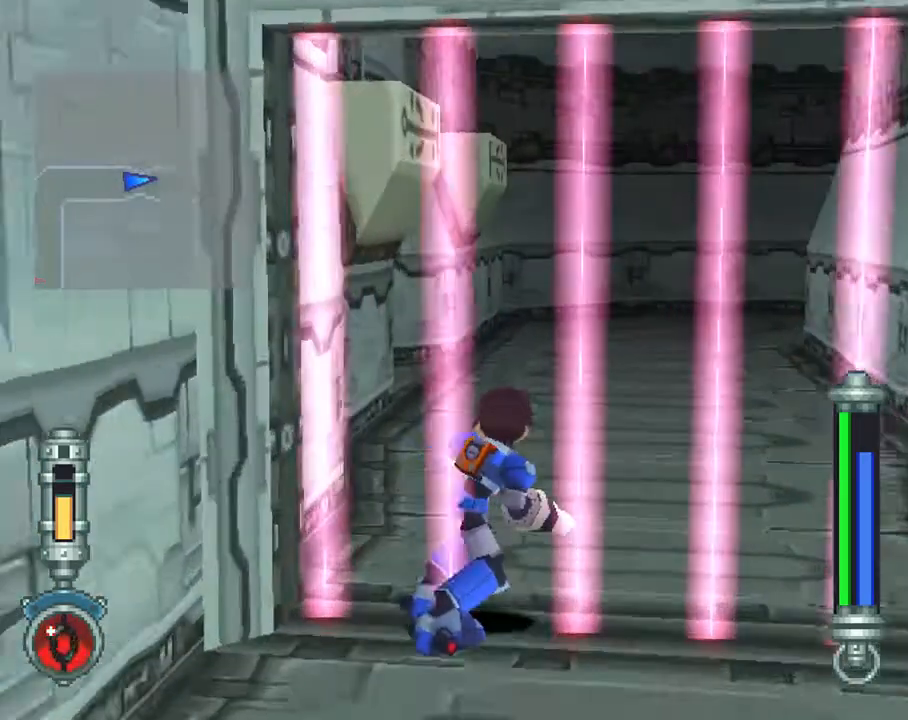
{"buttons": ["L1", "DPAD_UP"], "left_stick": "center", "right_stick": "center", "events": [[133, "L1", "down"], [250, "DPAD_RIGHT", "up"], [267, "CIRCLE", "up"]]}
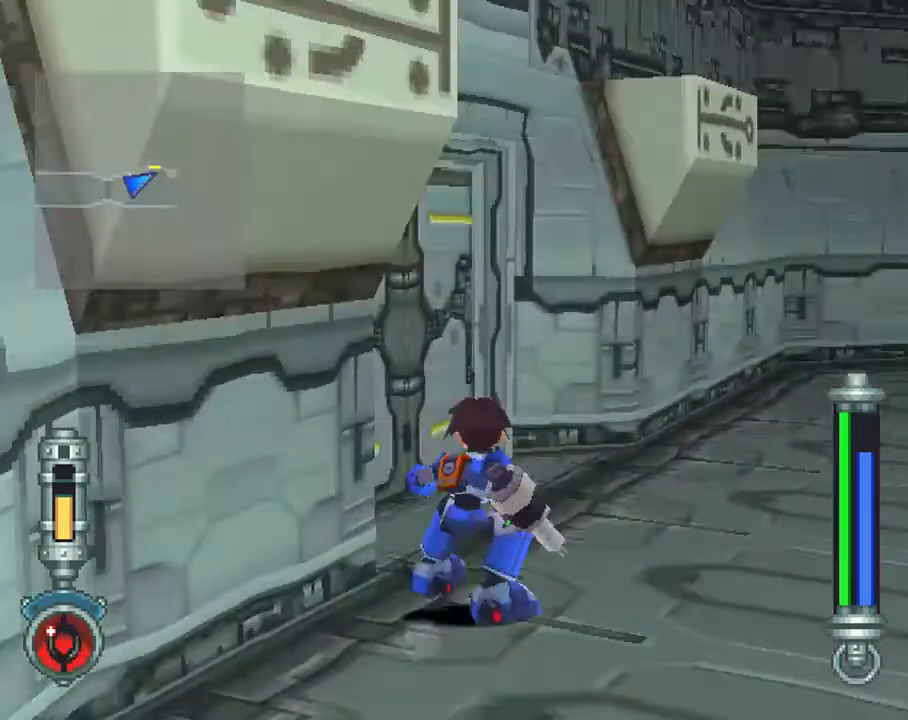
{"buttons": ["CIRCLE"], "left_stick": "center", "right_stick": "center", "events": [[267, "CIRCLE", "down"], [383, "CIRCLE", "up"], [433, "CIRCLE", "down"], [433, "DPAD_UP", "up"], [433, "L1", "up"]]}
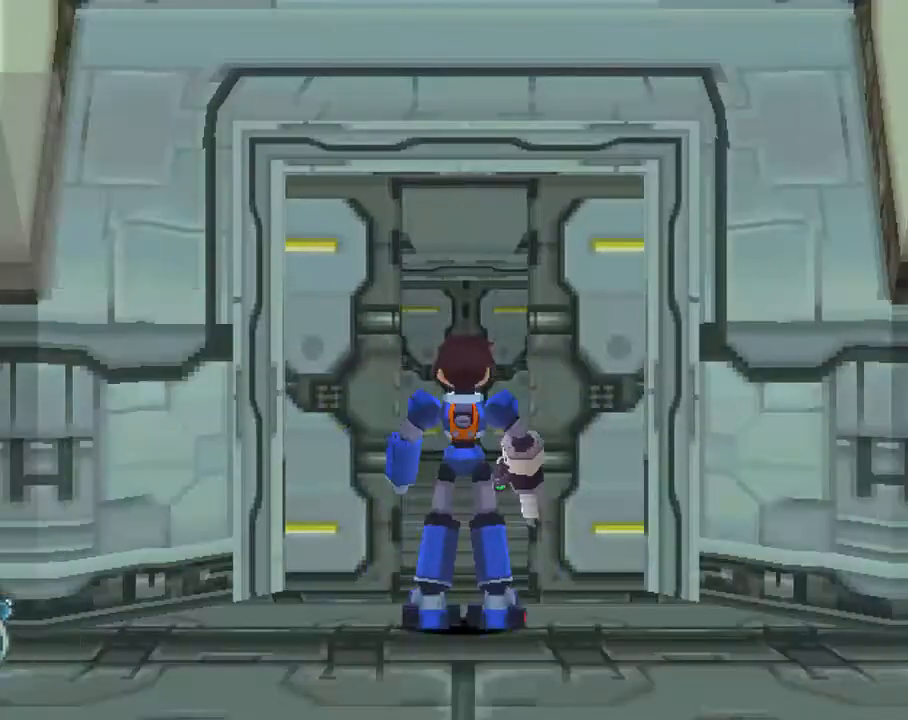
{"buttons": [], "left_stick": "center", "right_stick": "center", "events": [[67, "CIRCLE", "up"]]}
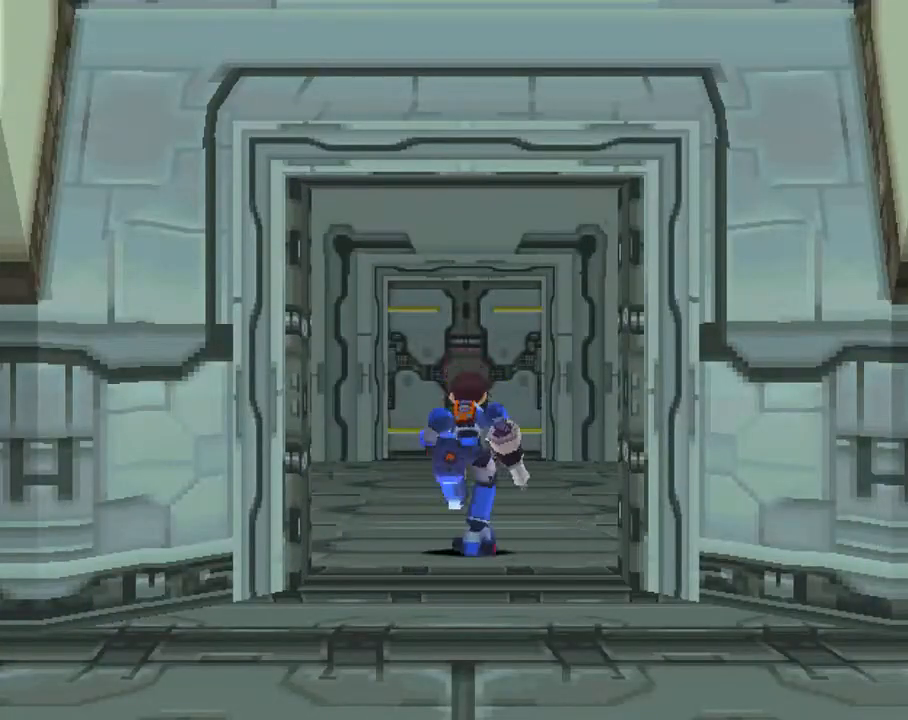
{"buttons": [], "left_stick": "center", "right_stick": "center", "events": []}
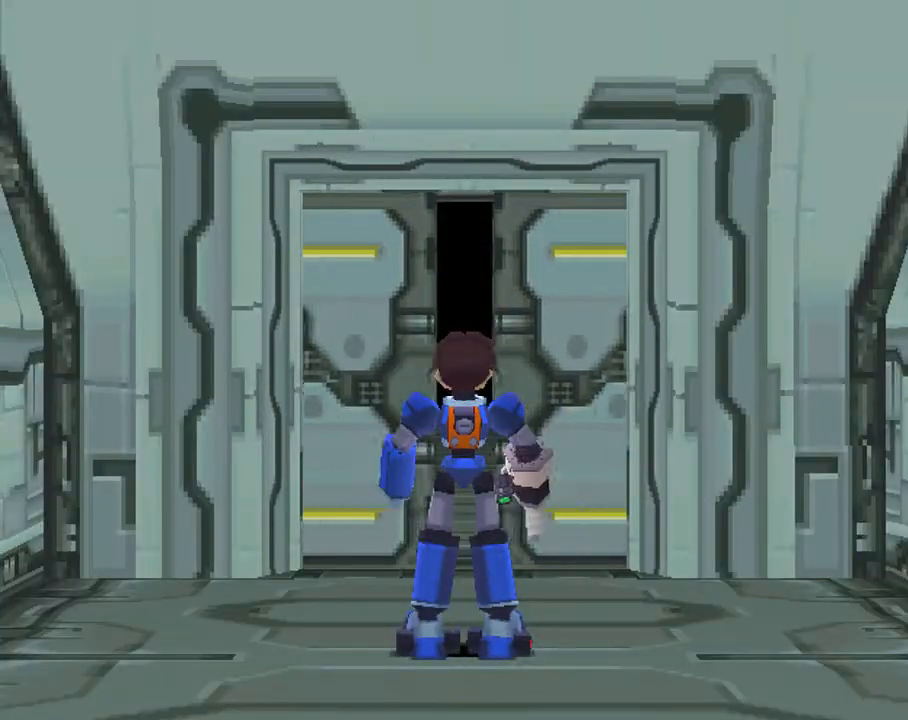
{"buttons": [], "left_stick": "center", "right_stick": "center", "events": []}
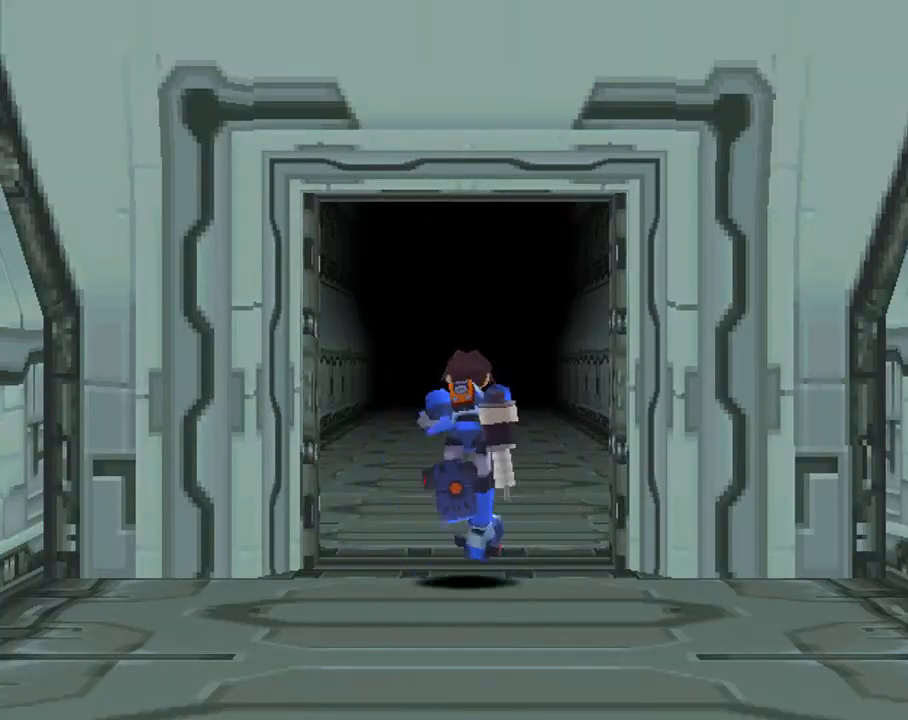
{"buttons": ["CIRCLE"], "left_stick": "center", "right_stick": "center", "events": [[83, "CIRCLE", "down"]]}
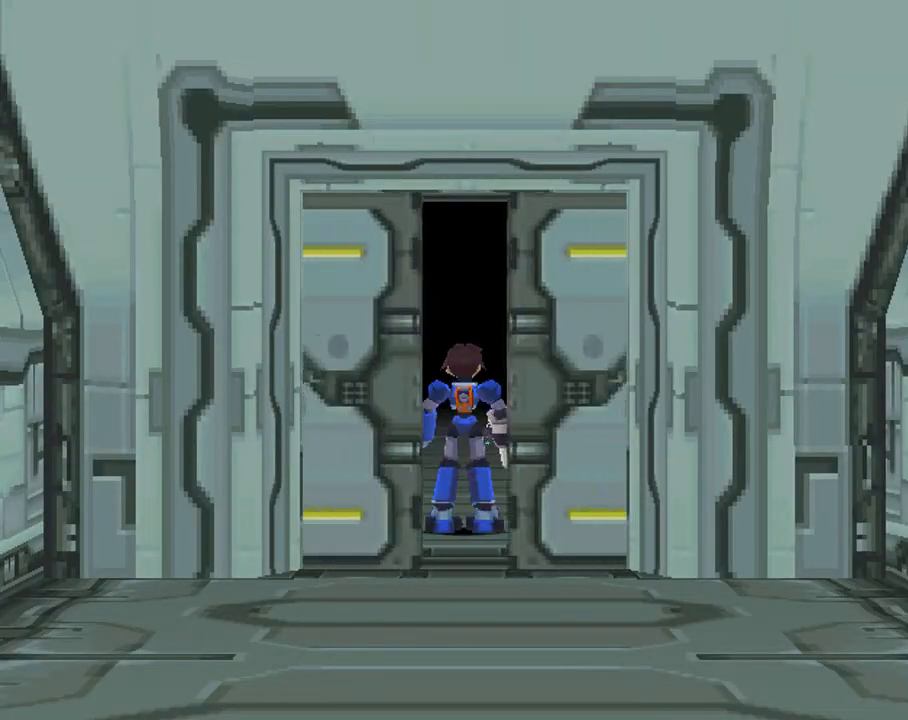
{"buttons": ["CIRCLE"], "left_stick": "center", "right_stick": "center", "events": []}
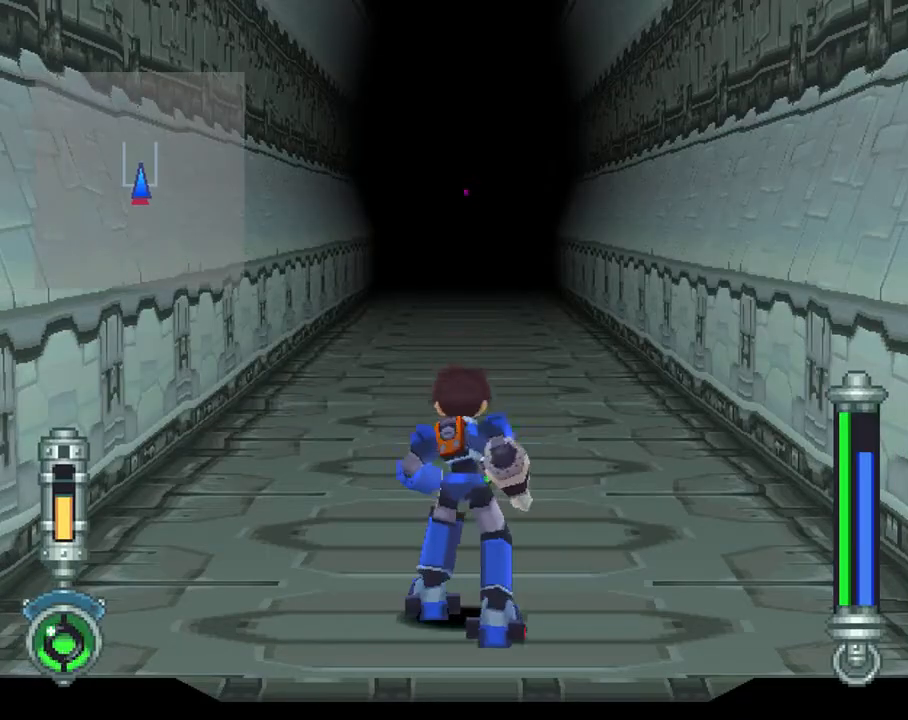
{"buttons": ["CIRCLE", "DPAD_UP", "DPAD_LEFT"], "left_stick": "center", "right_stick": "center", "events": [[67, "DPAD_UP", "down"], [317, "DPAD_LEFT", "down"]]}
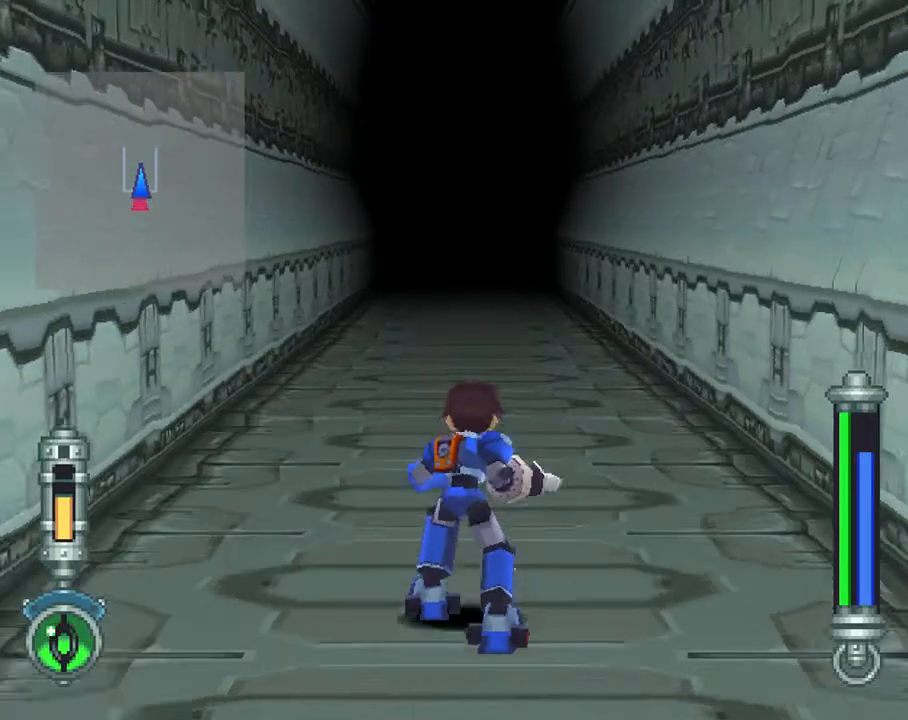
{"buttons": ["CIRCLE", "DPAD_UP", "DPAD_LEFT"], "left_stick": "center", "right_stick": "center", "events": []}
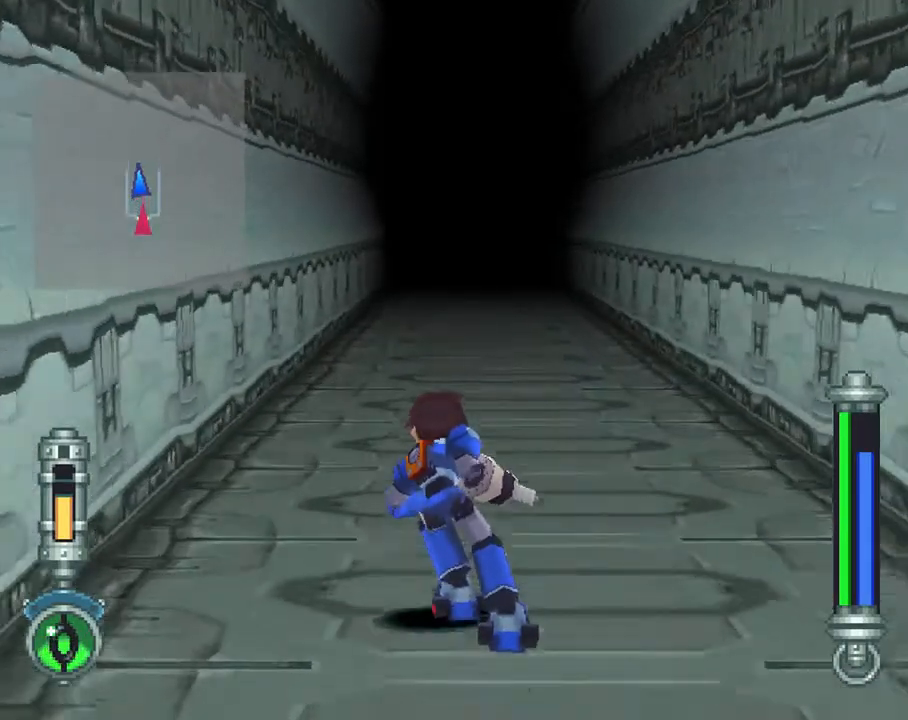
{"buttons": ["CIRCLE", "DPAD_UP", "DPAD_LEFT"], "left_stick": "center", "right_stick": "center", "events": []}
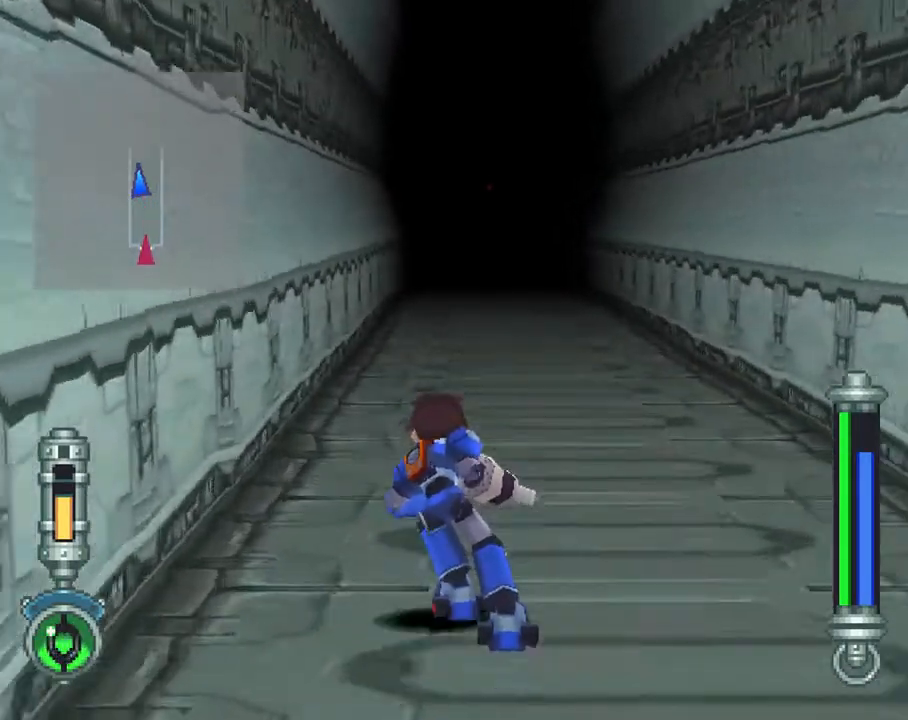
{"buttons": ["CIRCLE", "DPAD_UP"], "left_stick": "center", "right_stick": "center", "events": [[467, "DPAD_LEFT", "up"]]}